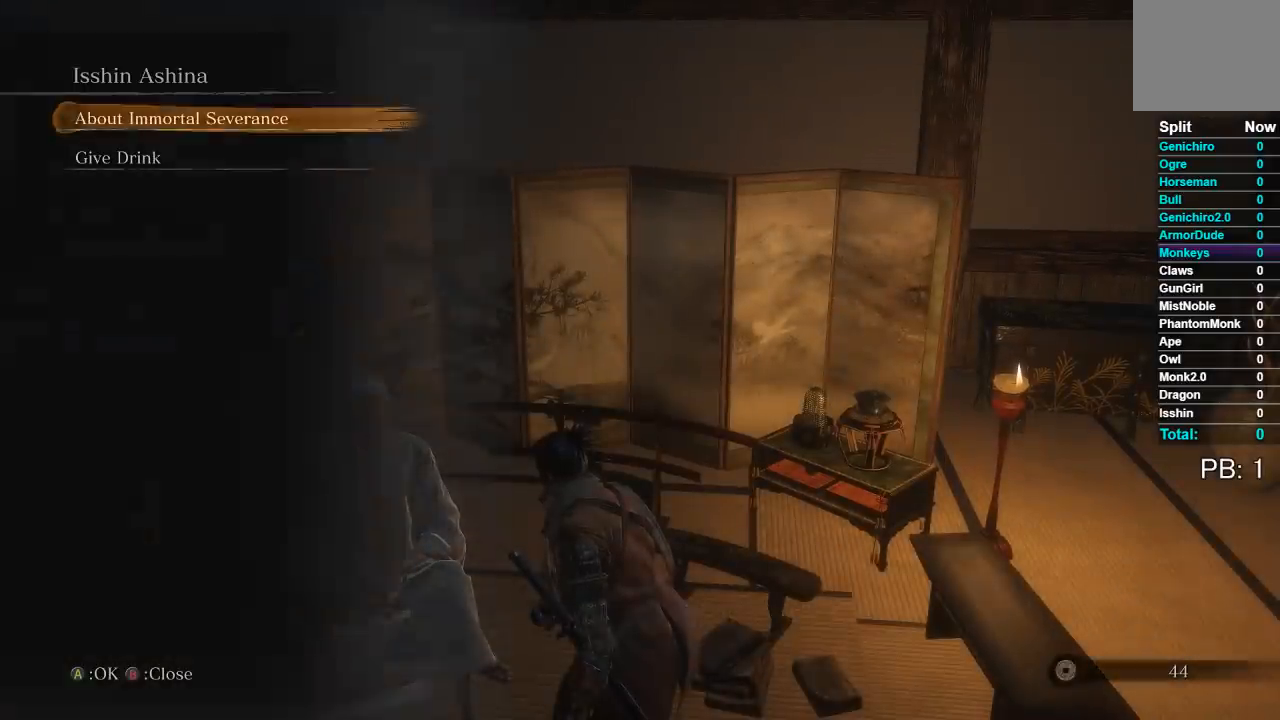
Gameplay with a controller (Xbox layout); each line is a JSON object with the inputs held at the frame after it. "events" lists button and stick changes between this image and that frame as [ms after this image, input, new state], when the widget could be followed in between.
{"buttons": [], "left_stick": "center", "right_stick": "center", "events": []}
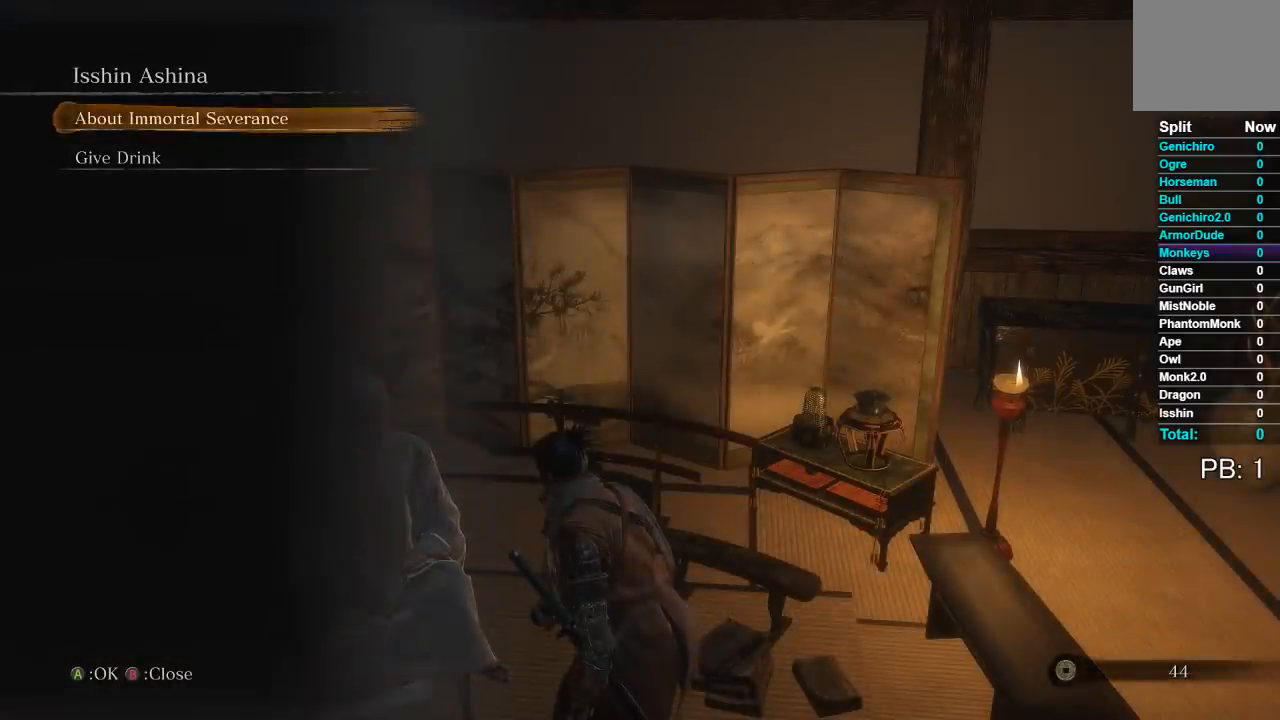
{"buttons": [], "left_stick": "center", "right_stick": "center", "events": []}
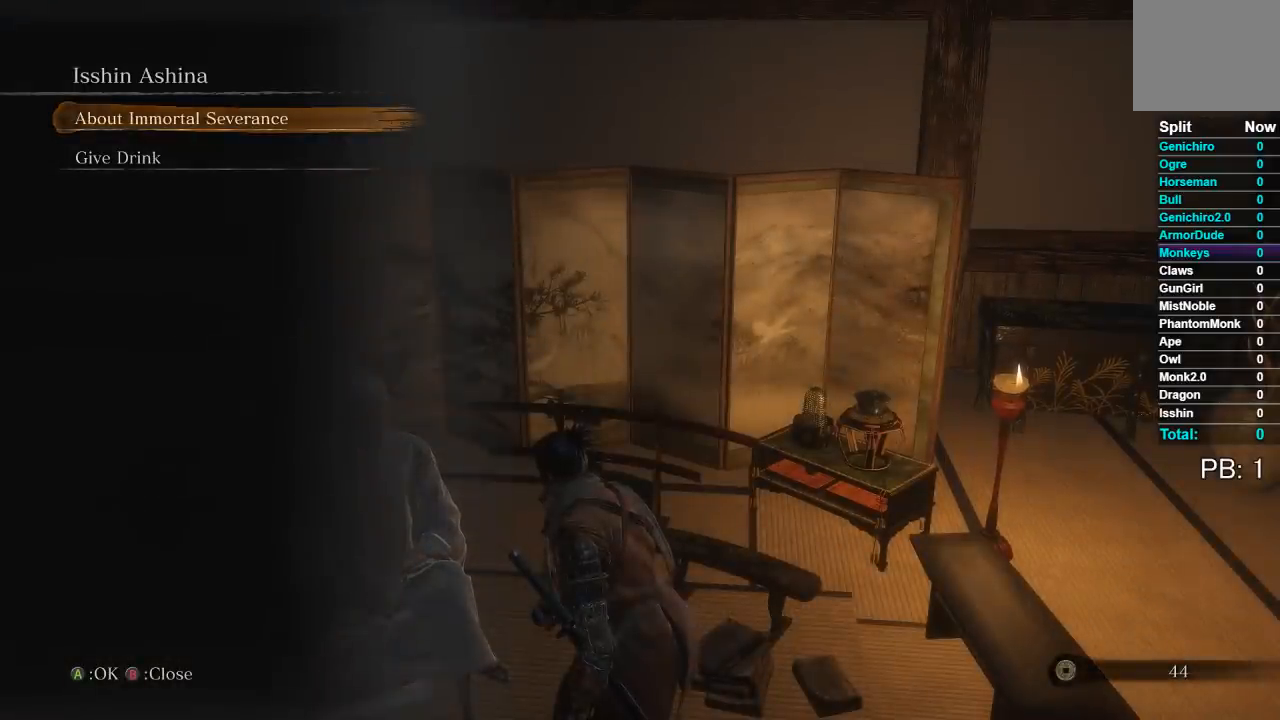
{"buttons": ["A"], "left_stick": "center", "right_stick": "center", "events": [[100, "A", "down"], [167, "A", "up"], [333, "A", "down"], [400, "A", "up"], [500, "A", "down"]]}
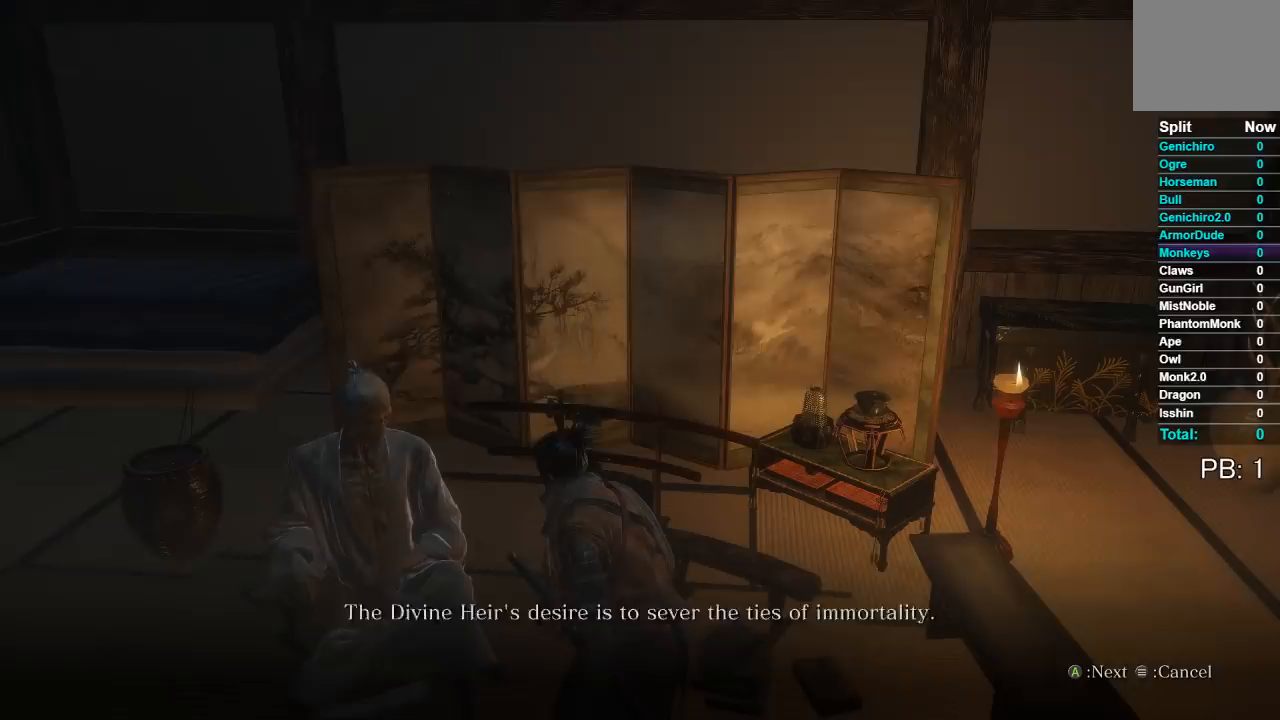
{"buttons": [], "left_stick": "center", "right_stick": "center", "events": [[67, "A", "up"], [83, "A", "down"], [183, "A", "up"], [250, "A", "down"], [317, "A", "up"], [383, "A", "down"], [450, "A", "up"]]}
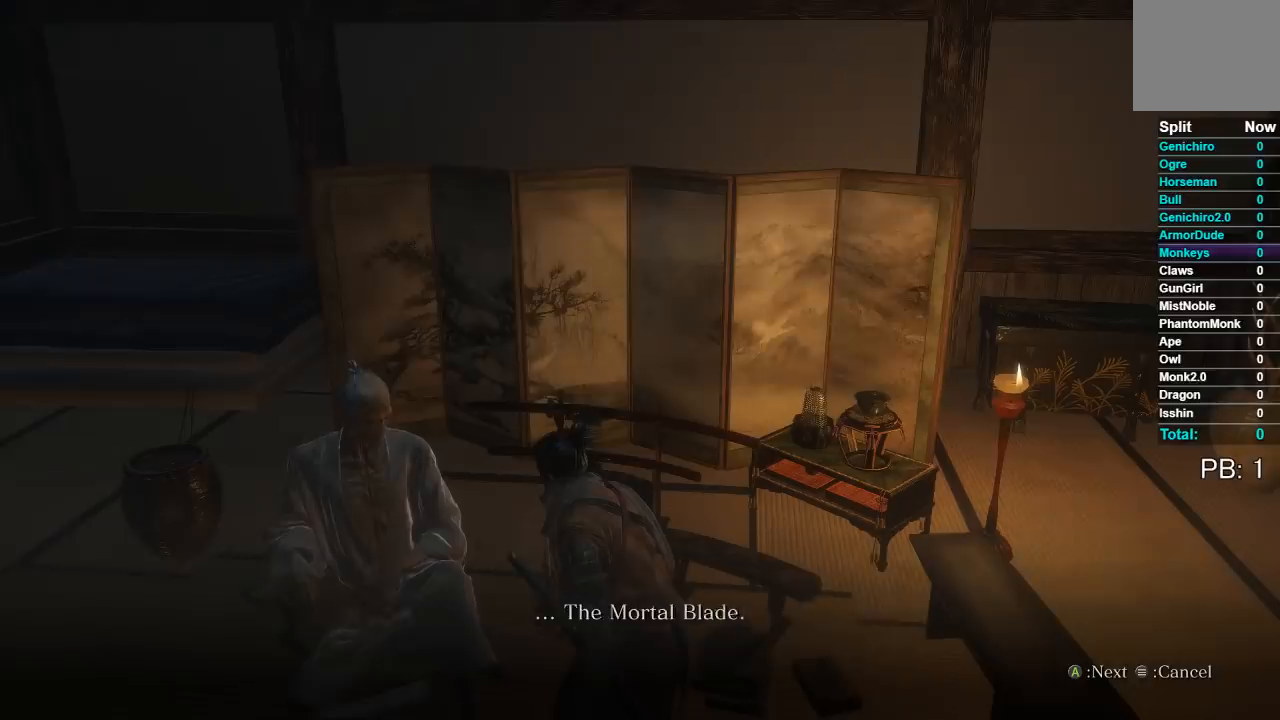
{"buttons": [], "left_stick": "center", "right_stick": "center", "events": [[50, "A", "down"], [133, "A", "up"], [217, "A", "down"], [267, "A", "up"], [350, "A", "down"], [400, "A", "up"]]}
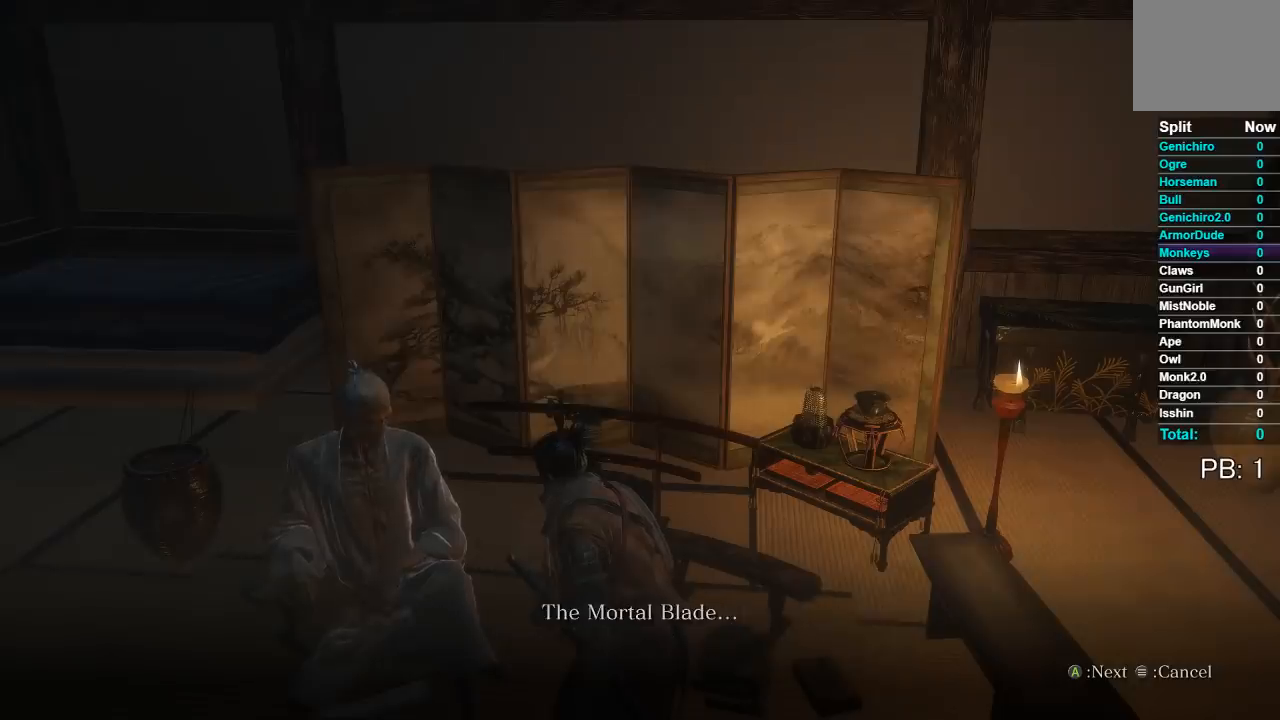
{"buttons": ["A"], "left_stick": "center", "right_stick": "center", "events": [[17, "A", "down"], [67, "A", "up"], [150, "A", "down"], [217, "A", "up"], [317, "A", "down"], [383, "A", "up"], [467, "A", "down"]]}
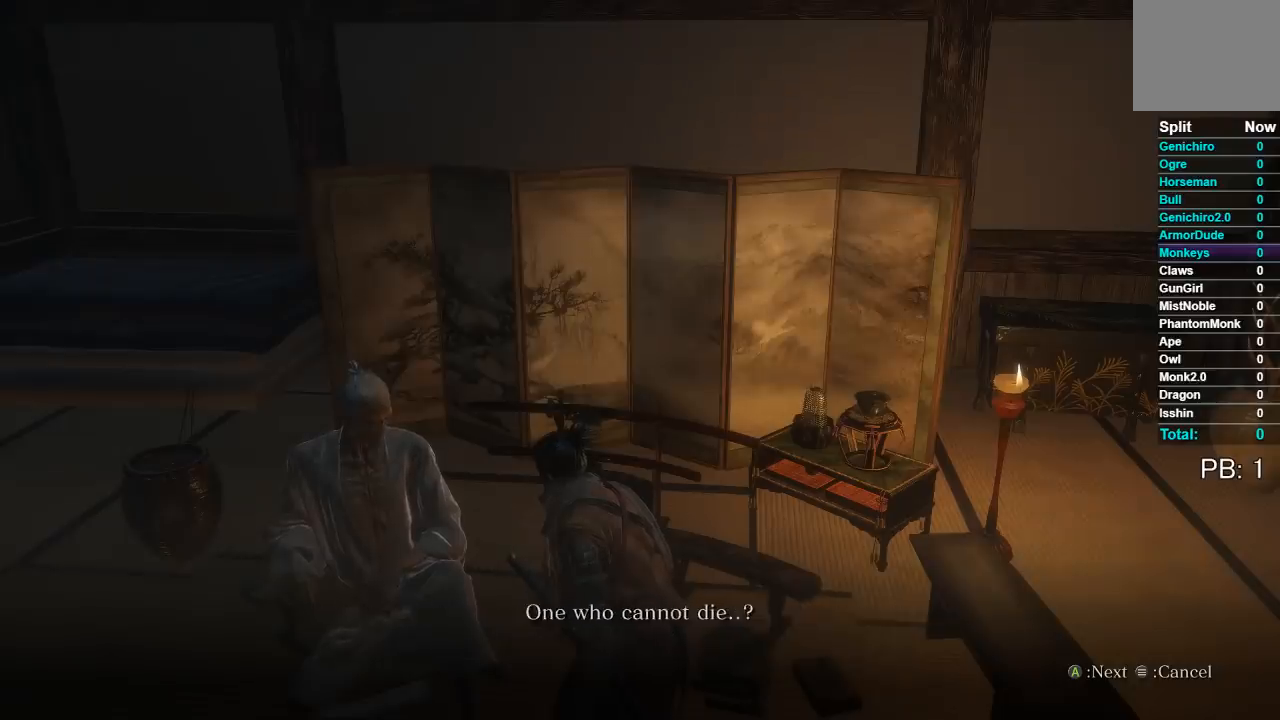
{"buttons": [], "left_stick": "center", "right_stick": "center", "events": [[33, "A", "up"], [100, "A", "down"], [183, "A", "up"], [267, "A", "down"], [350, "A", "up"], [433, "A", "down"], [500, "A", "up"]]}
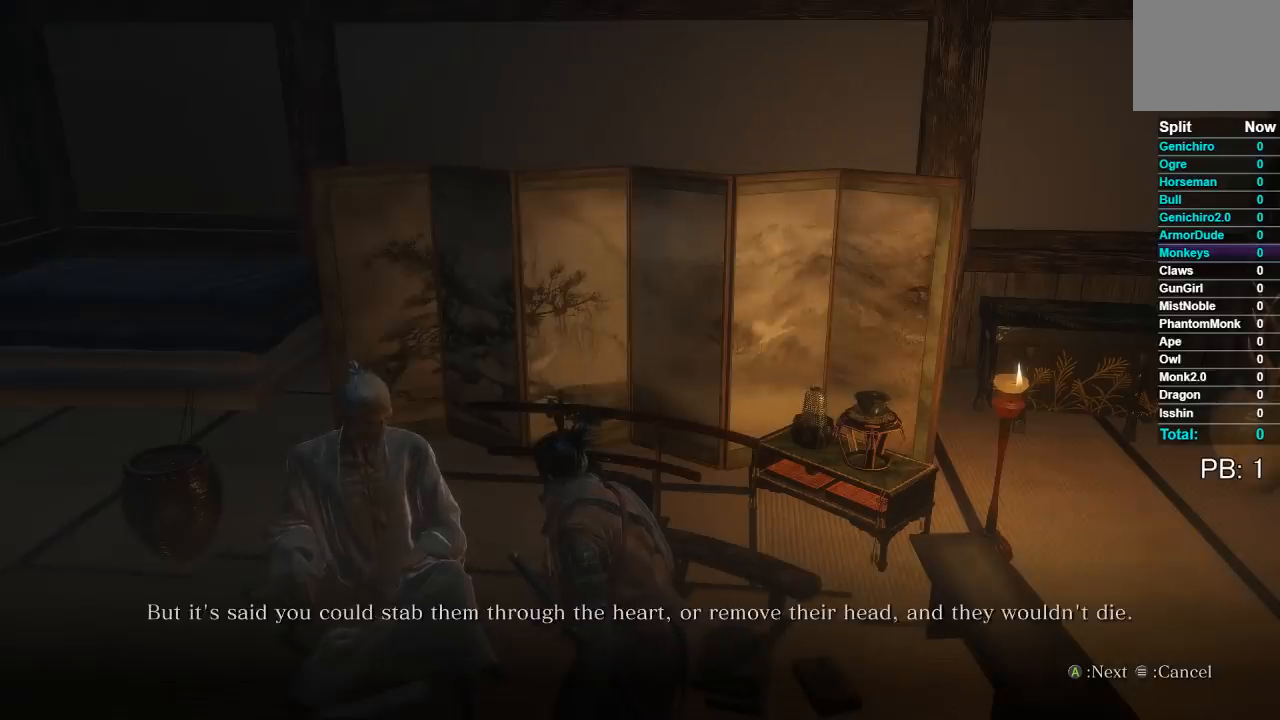
{"buttons": [], "left_stick": "center", "right_stick": "center", "events": [[83, "A", "down"], [150, "A", "up"], [233, "A", "down"], [317, "A", "up"], [400, "A", "down"], [483, "A", "up"]]}
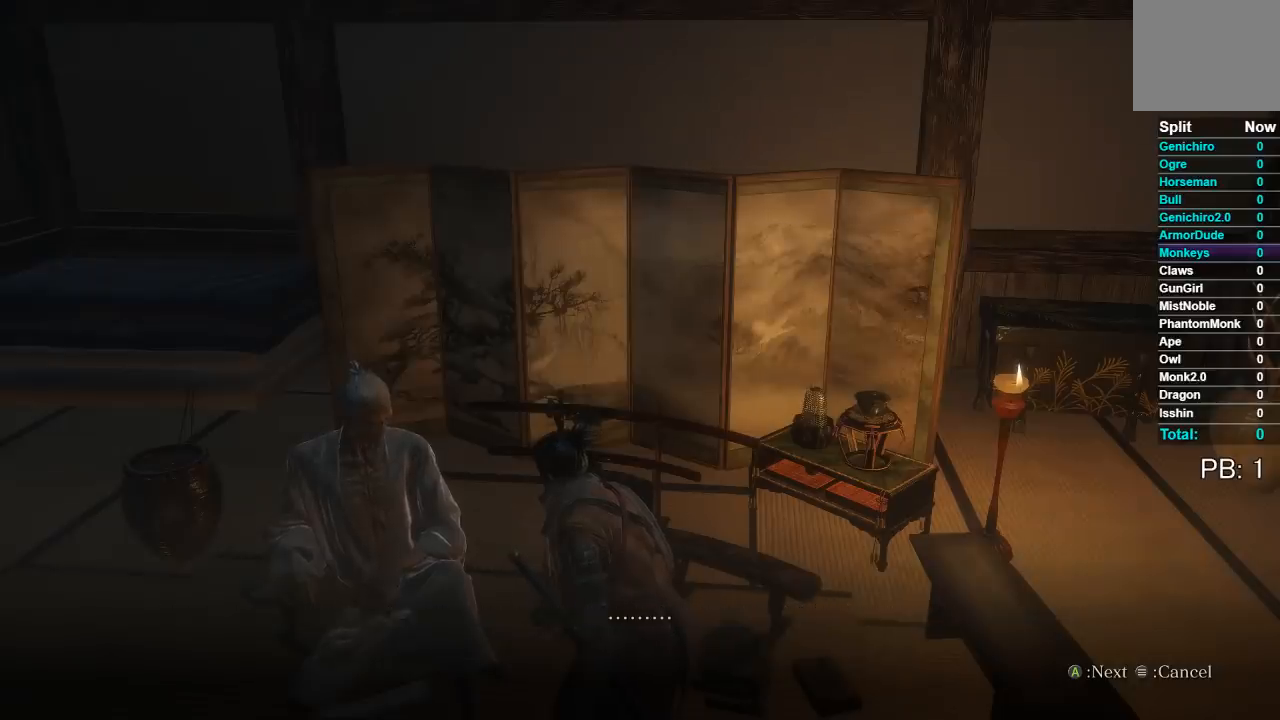
{"buttons": ["A"], "left_stick": "center", "right_stick": "center", "events": [[67, "A", "down"], [133, "A", "up"], [233, "A", "down"], [317, "A", "up"], [433, "A", "down"]]}
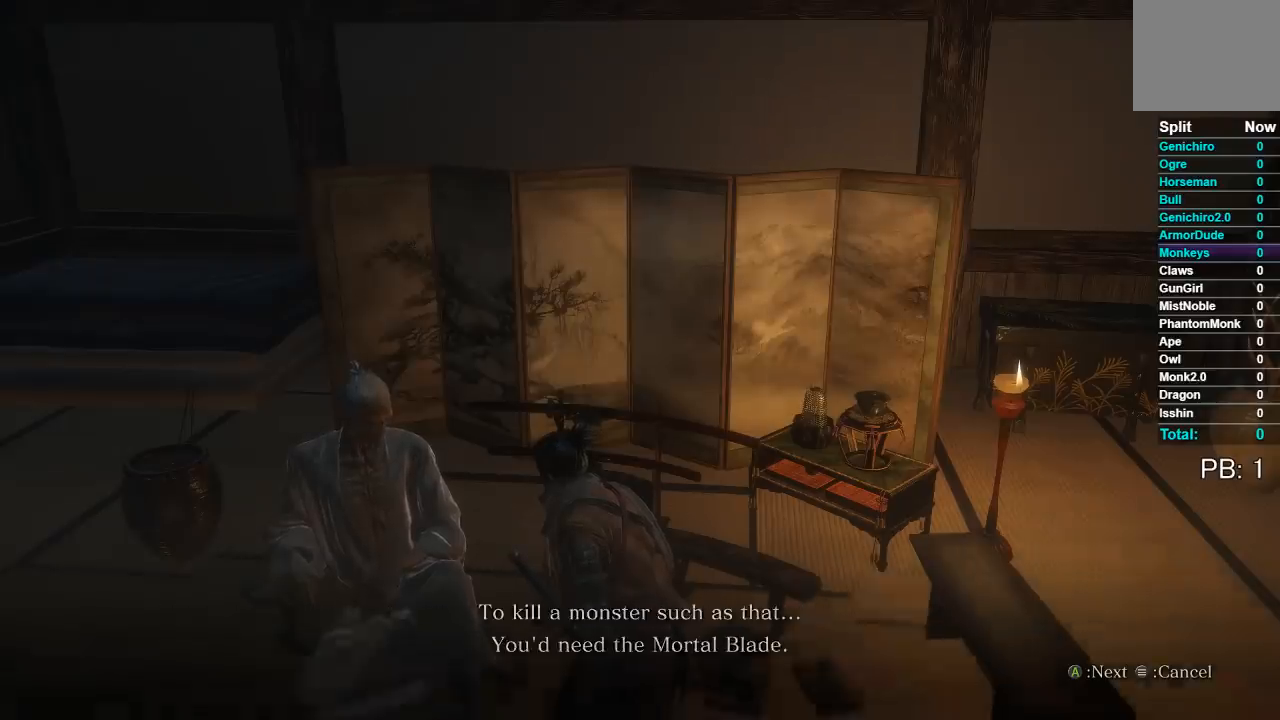
{"buttons": [], "left_stick": "center", "right_stick": "center", "events": [[33, "A", "up"], [150, "A", "down"], [250, "A", "up"], [333, "A", "down"], [433, "A", "up"]]}
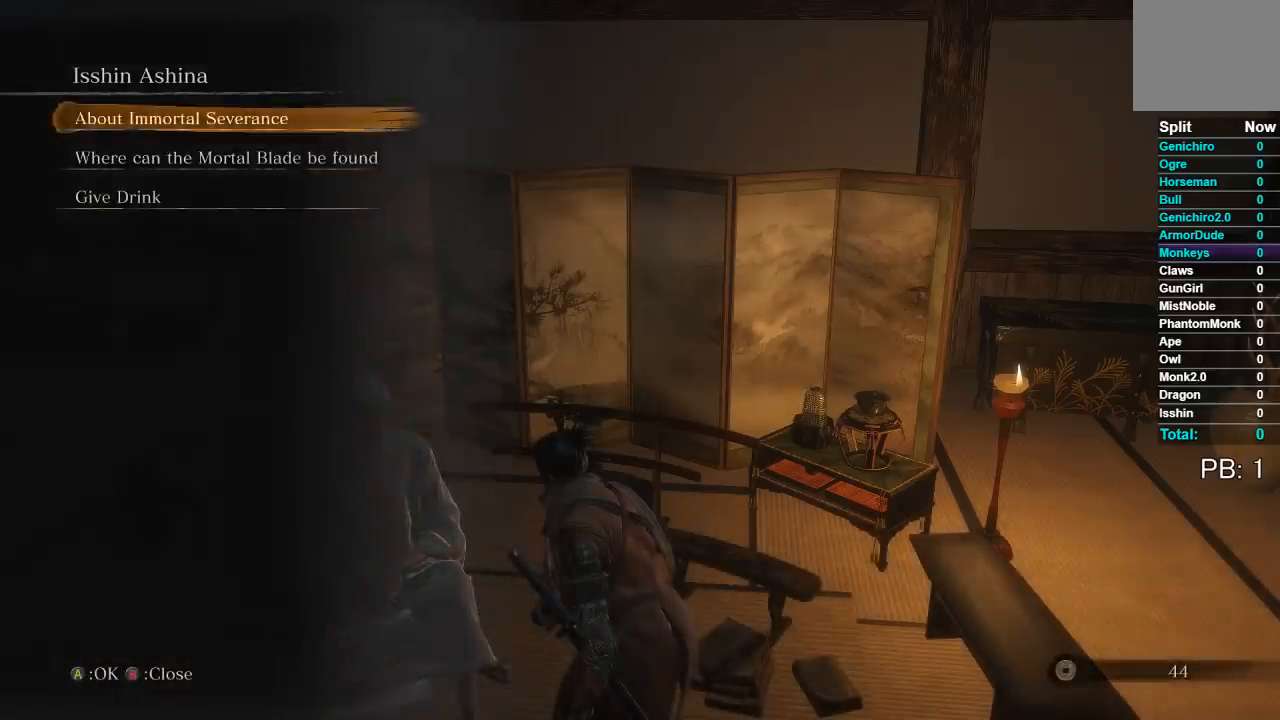
{"buttons": ["A"], "left_stick": "center", "right_stick": "center", "events": [[167, "DPAD_DOWN", "down"], [283, "DPAD_DOWN", "up"], [300, "A", "down"], [383, "A", "up"], [450, "A", "down"]]}
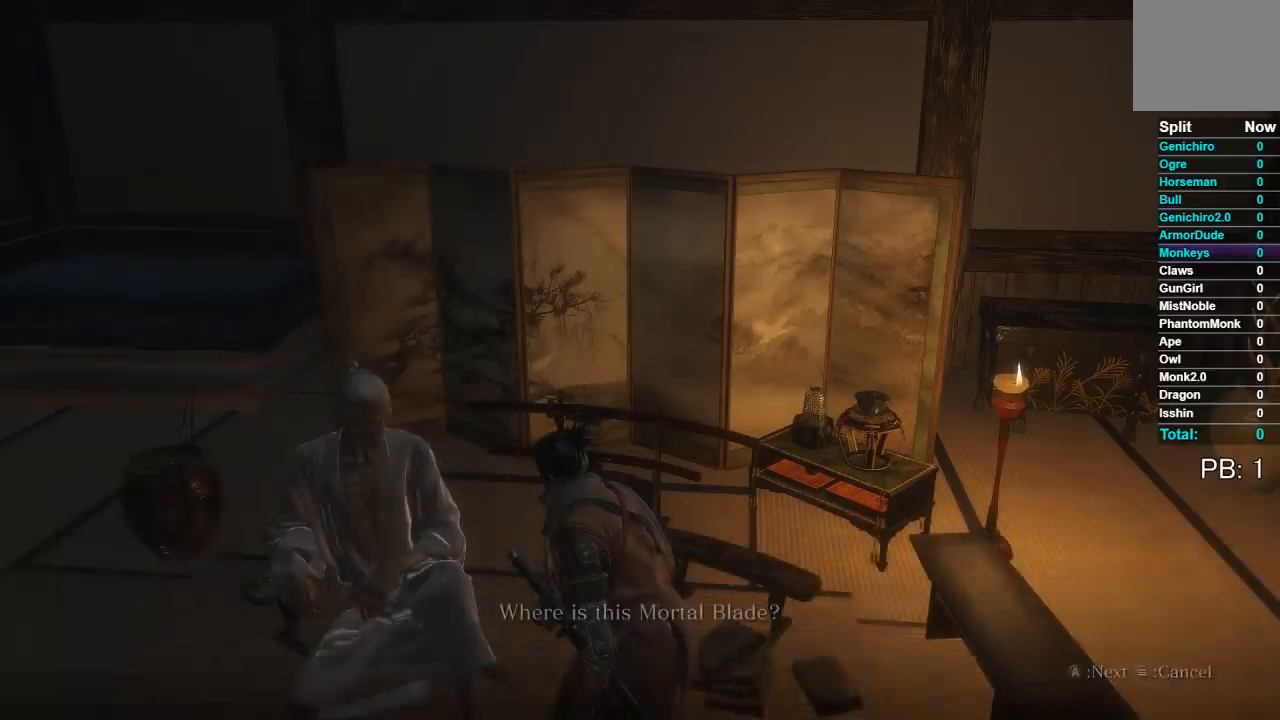
{"buttons": [], "left_stick": "center", "right_stick": "center", "events": [[67, "A", "up"], [100, "A", "down"], [167, "A", "up"], [250, "A", "down"], [483, "A", "up"]]}
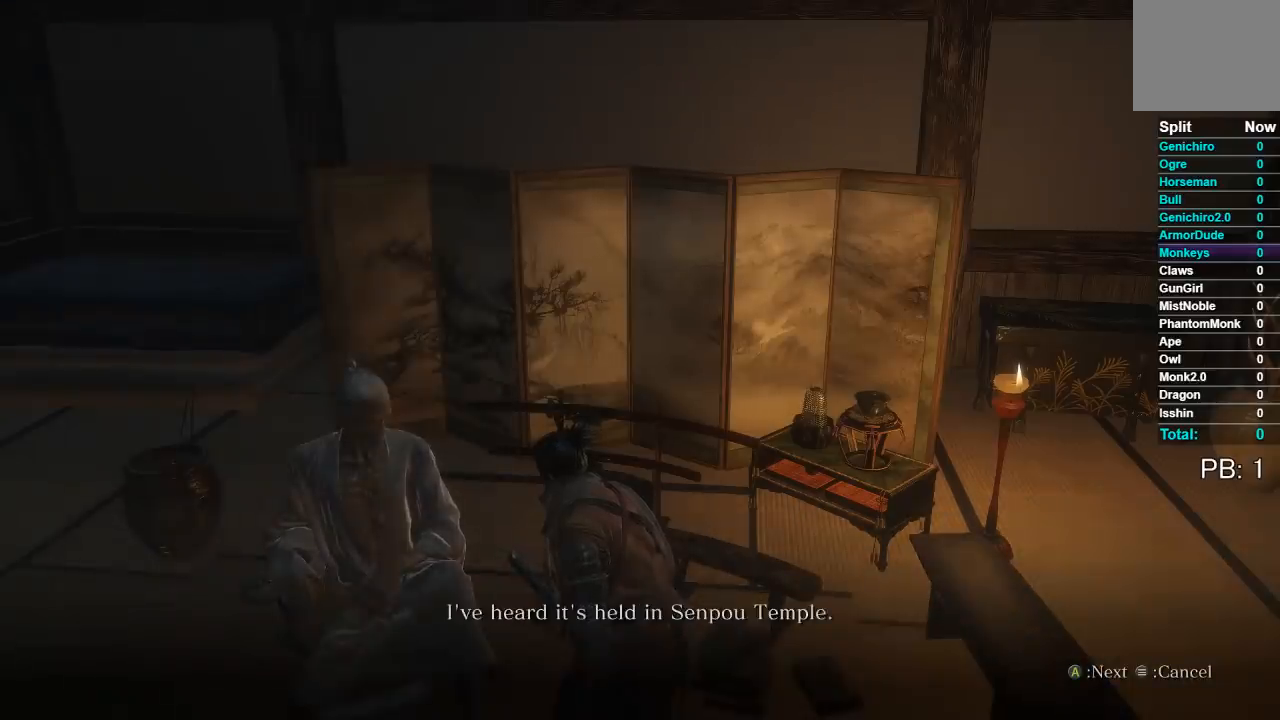
{"buttons": ["A"], "left_stick": "center", "right_stick": "center", "events": [[50, "A", "down"], [133, "A", "up"], [200, "A", "down"], [267, "A", "up"], [350, "A", "down"], [417, "A", "up"], [500, "A", "down"]]}
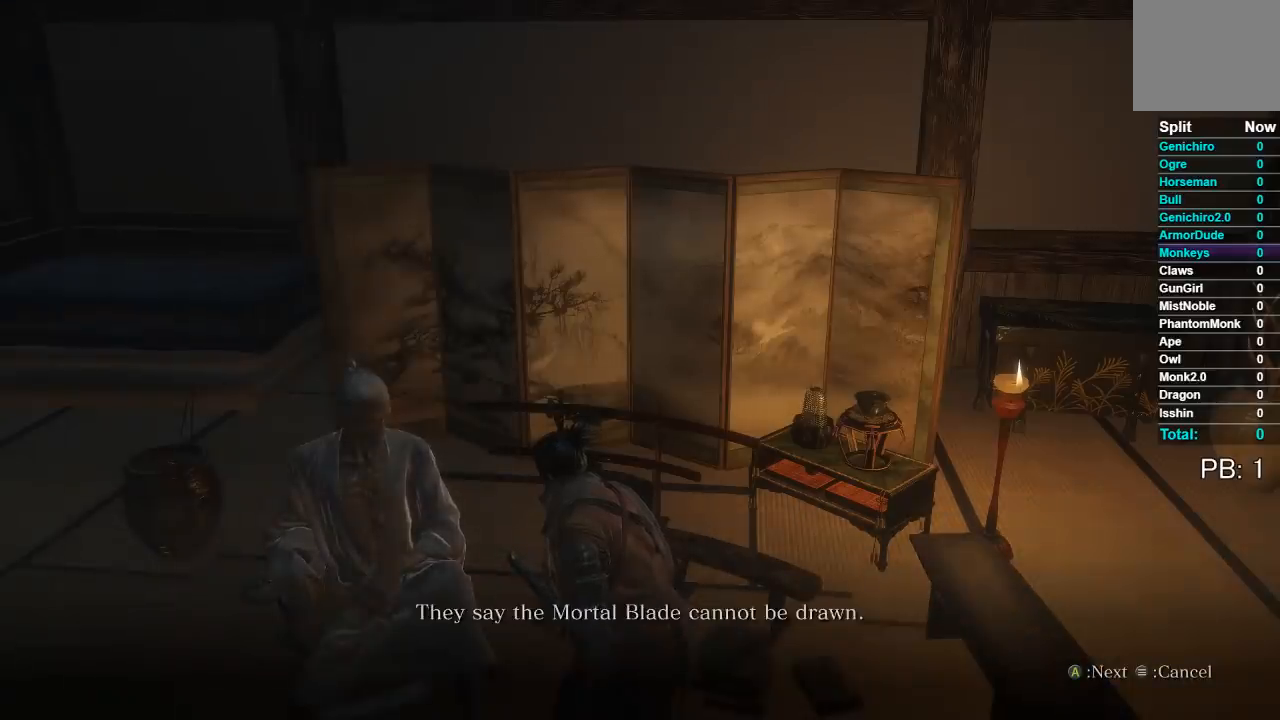
{"buttons": ["A"], "left_stick": "center", "right_stick": "center", "events": [[83, "A", "up"], [150, "A", "down"], [233, "A", "up"], [333, "A", "down"], [417, "A", "up"], [500, "A", "down"]]}
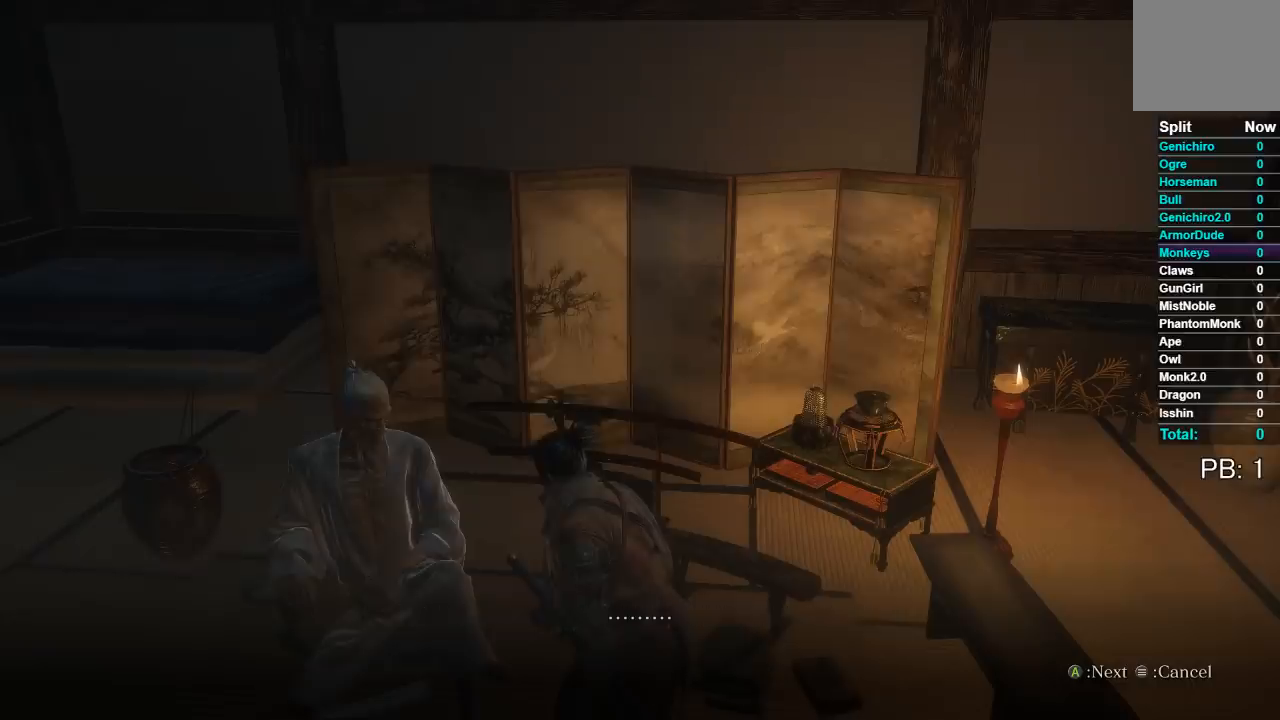
{"buttons": [], "left_stick": "center", "right_stick": "center", "events": [[117, "A", "up"], [283, "A", "down"], [333, "A", "up"], [433, "A", "down"], [483, "A", "up"]]}
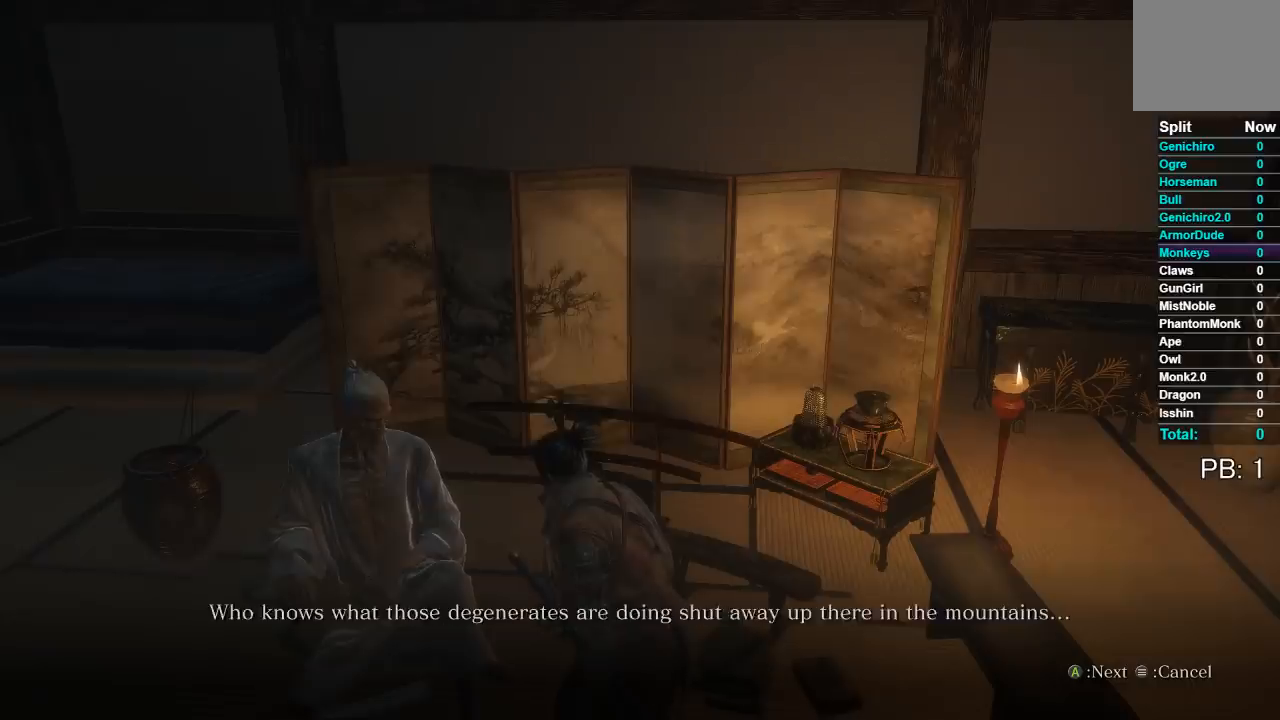
{"buttons": [], "left_stick": "center", "right_stick": "center", "events": [[83, "A", "down"], [183, "A", "up"], [250, "A", "down"], [333, "A", "up"], [400, "A", "down"], [483, "A", "up"]]}
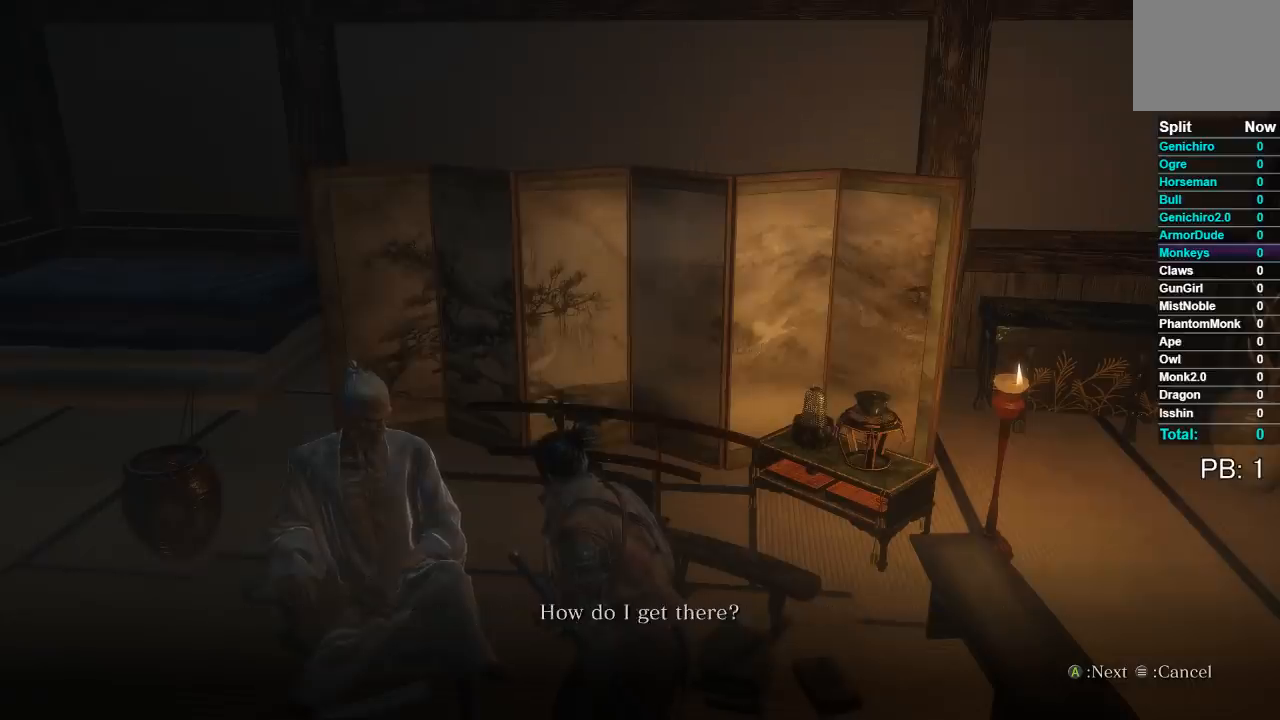
{"buttons": [], "left_stick": "center", "right_stick": "center", "events": [[67, "A", "down"], [133, "A", "up"], [233, "A", "down"], [333, "A", "up"], [433, "A", "down"], [500, "A", "up"]]}
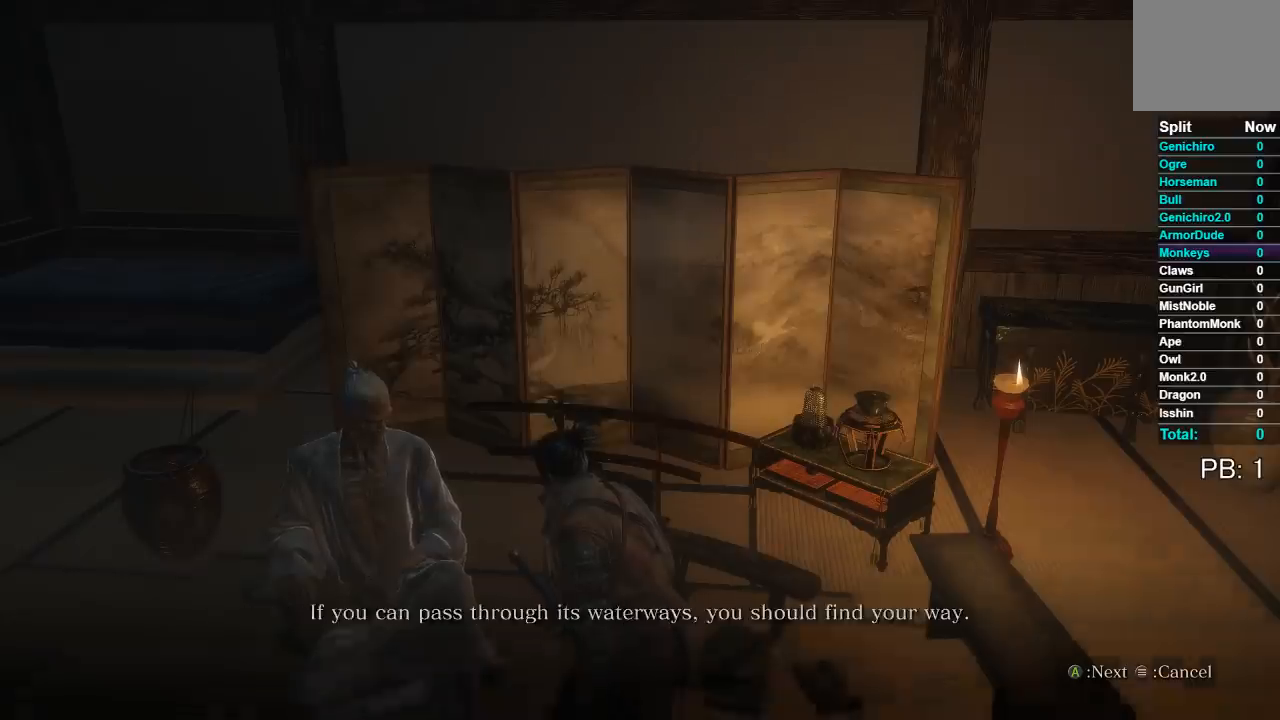
{"buttons": [], "left_stick": "center", "right_stick": "center", "events": [[100, "A", "down"], [183, "A", "up"]]}
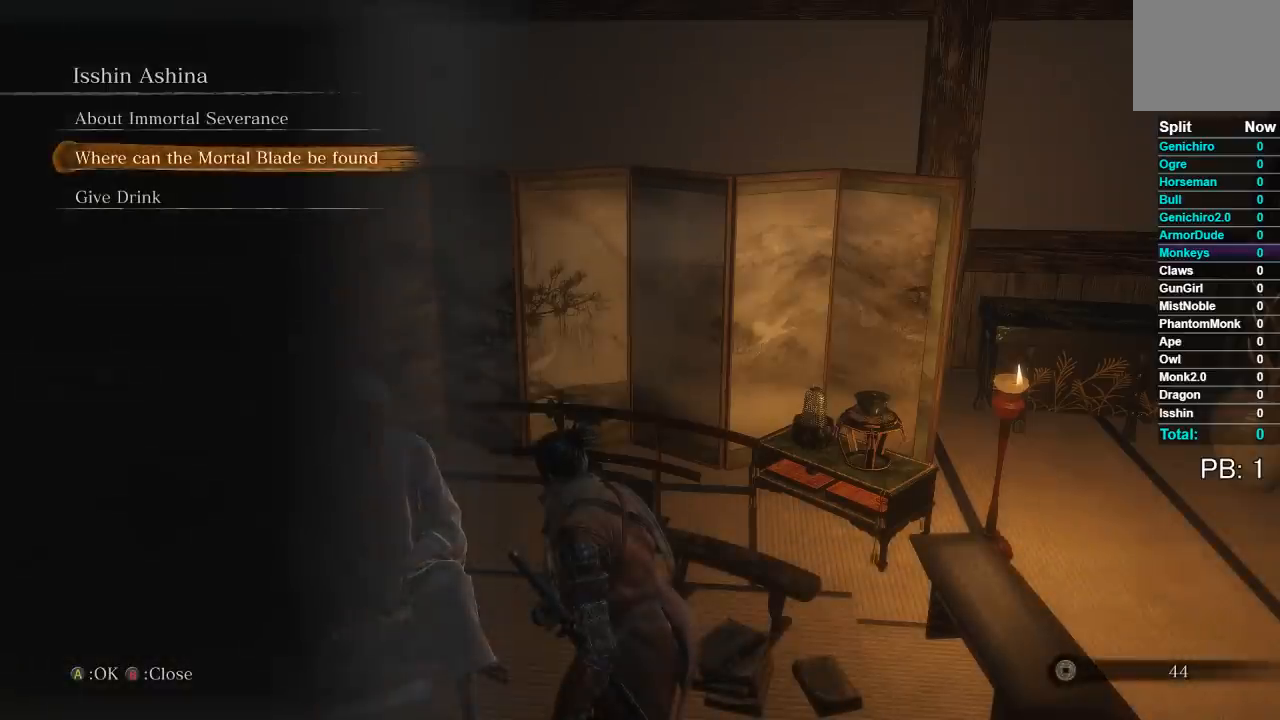
{"buttons": [], "left_stick": "center", "right_stick": "center", "events": []}
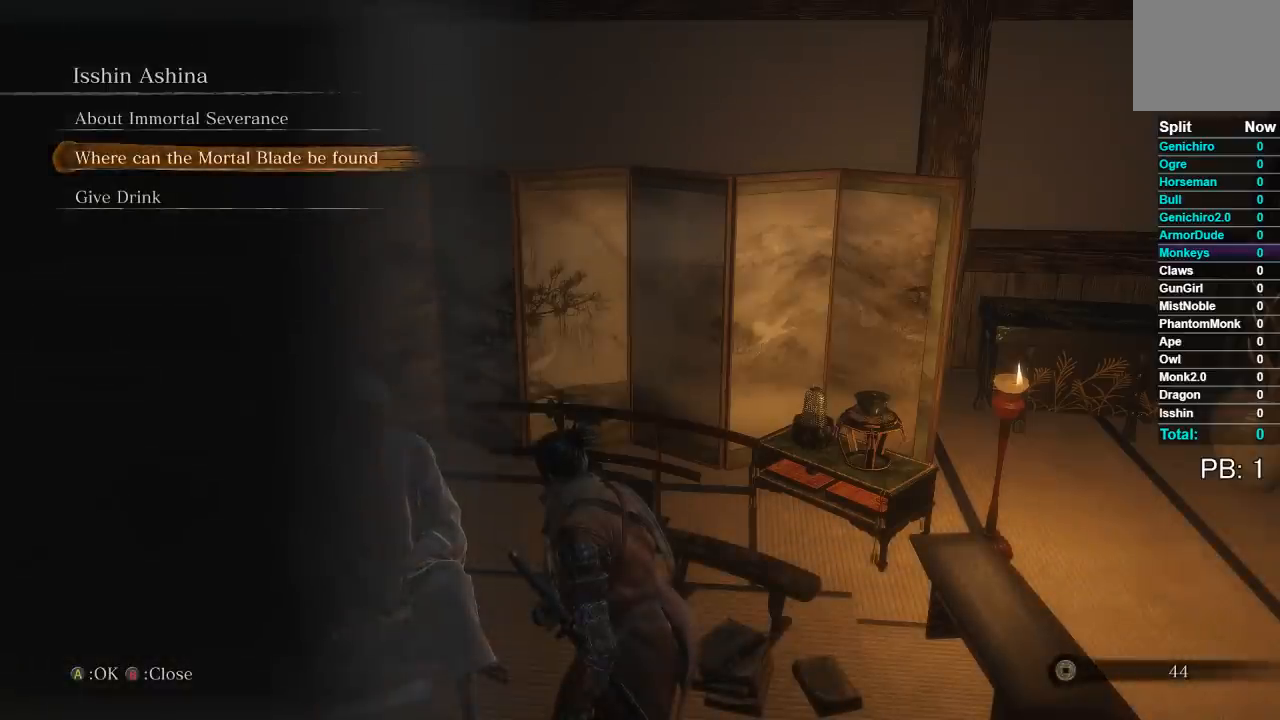
{"buttons": [], "left_stick": "center", "right_stick": "center", "events": [[183, "B", "down"], [300, "B", "up"]]}
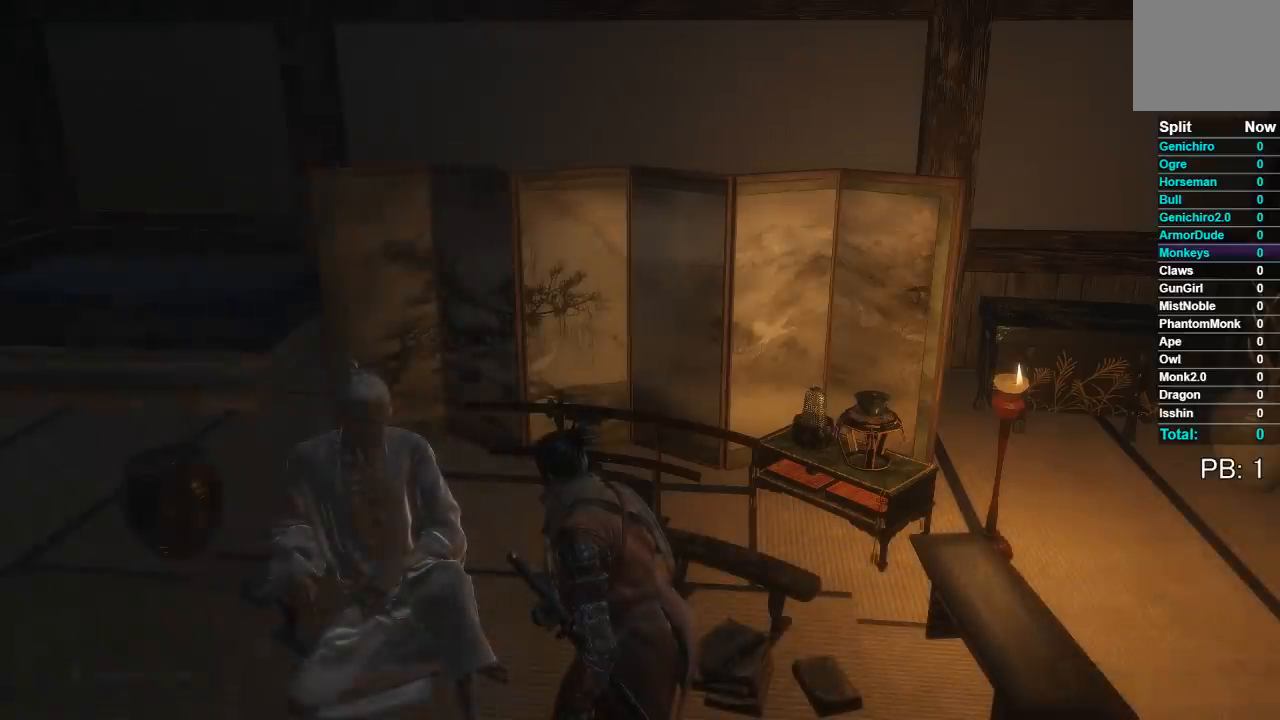
{"buttons": [], "left_stick": "right", "right_stick": "center", "events": [[217, "left_stick", "right"], [300, "START", "down"], [467, "START", "up"]]}
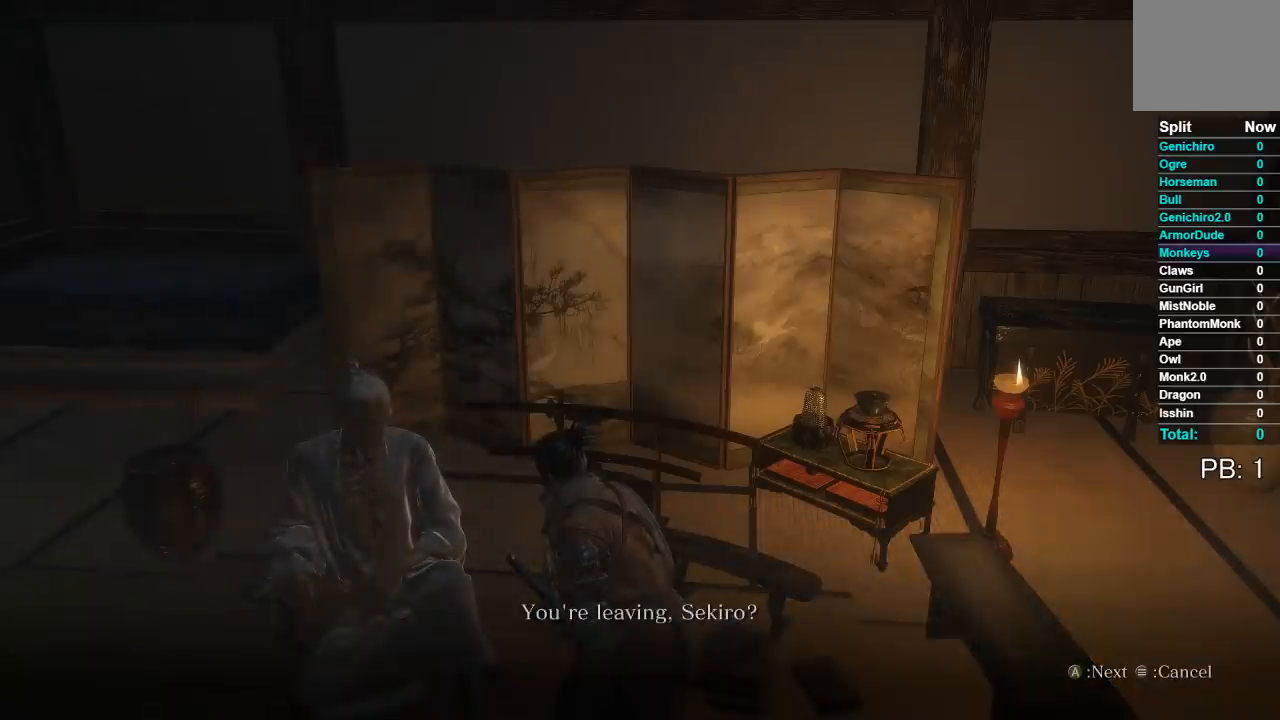
{"buttons": [], "left_stick": "right", "right_stick": "center", "events": [[300, "START", "down"], [417, "START", "up"]]}
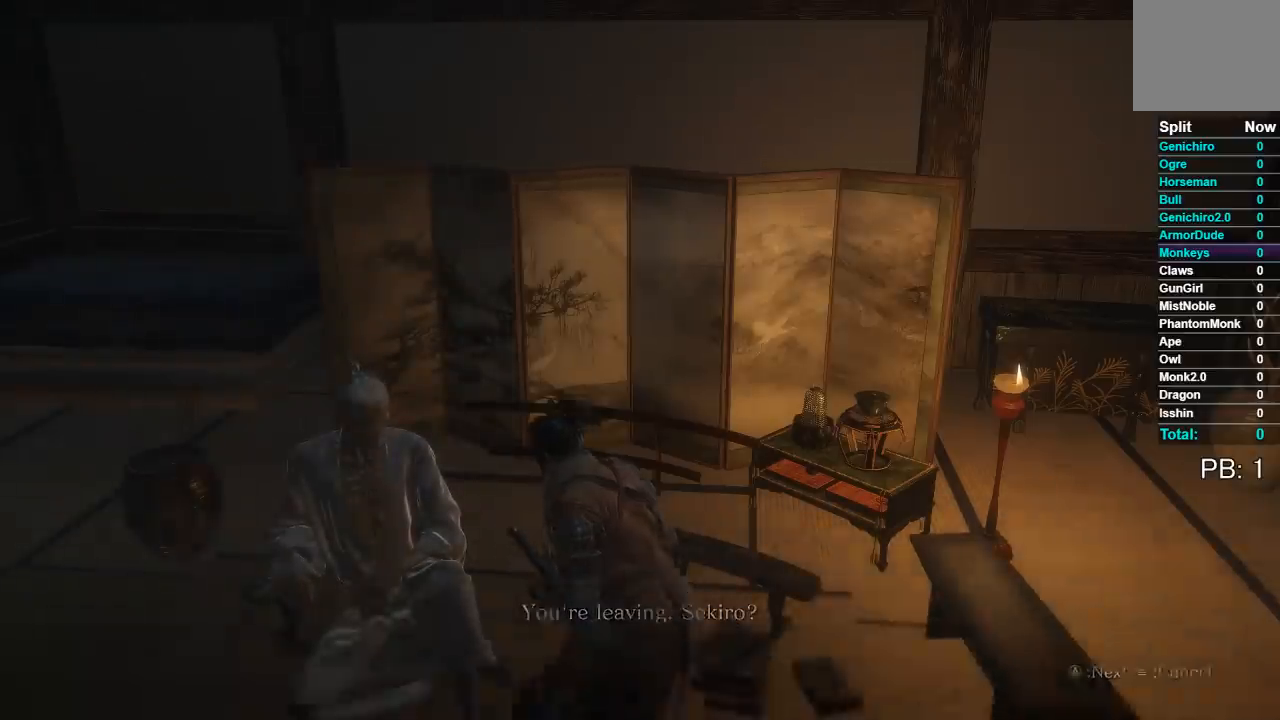
{"buttons": [], "left_stick": "up-right", "right_stick": "right", "events": [[117, "right_stick", "right"], [283, "left_stick", "up-right"]]}
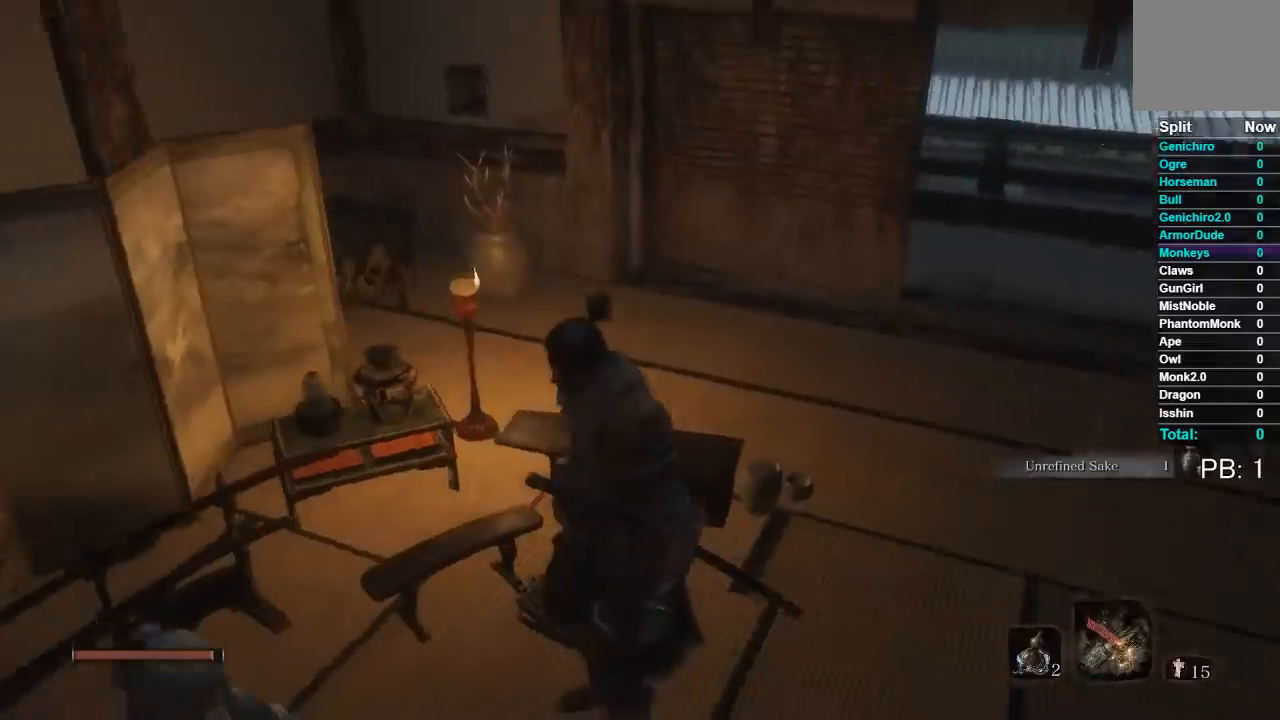
{"buttons": [], "left_stick": "up-right", "right_stick": "center", "events": [[50, "right_stick", "center"]]}
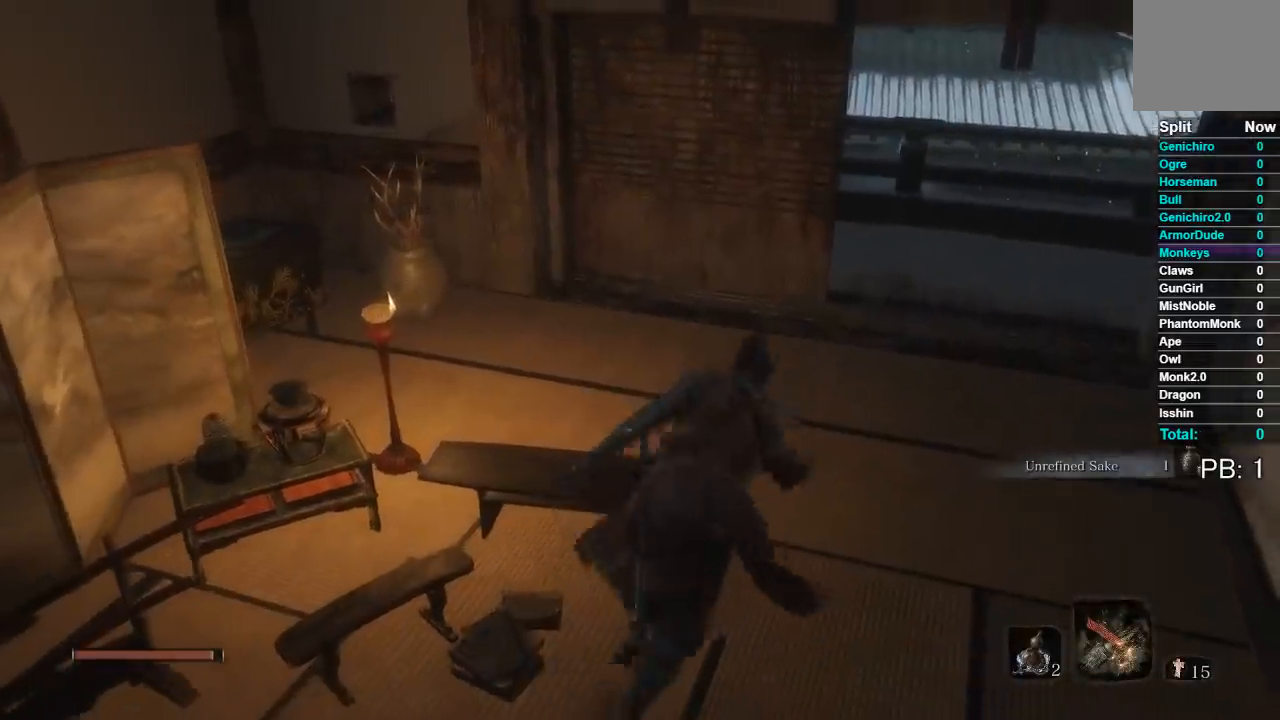
{"buttons": ["R1"], "left_stick": "up", "right_stick": "left"}
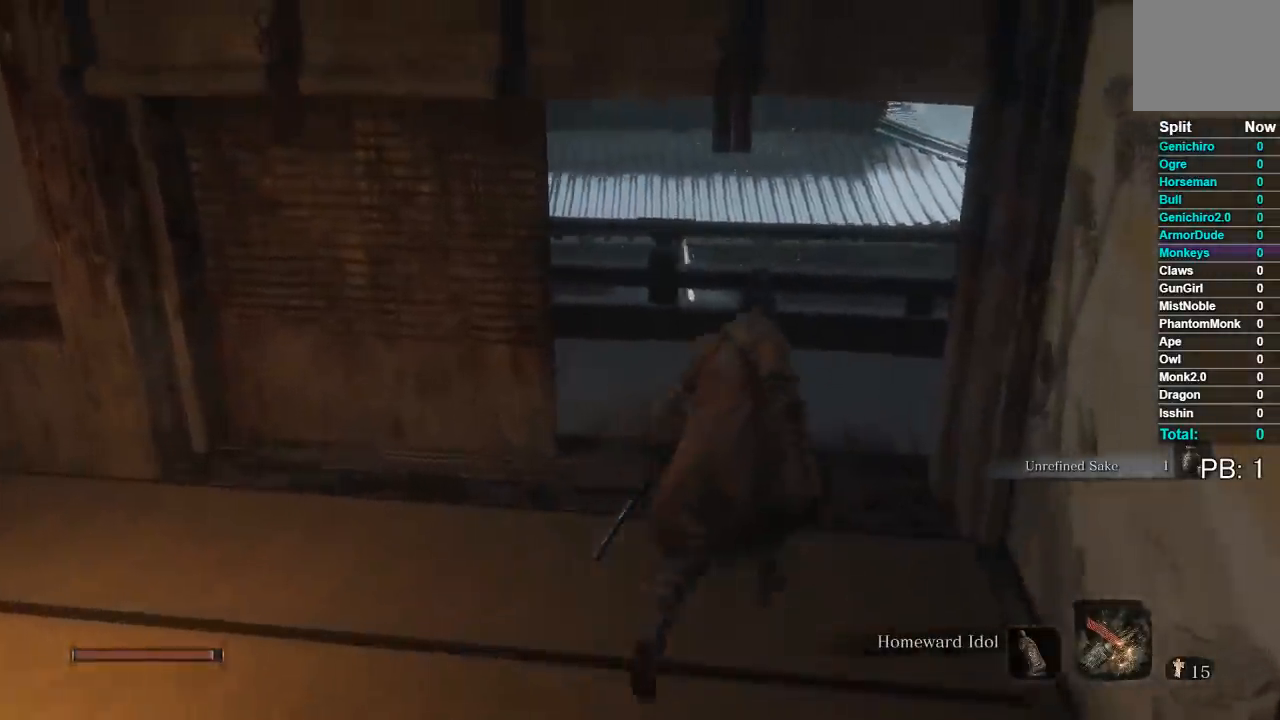
{"buttons": [], "left_stick": "center", "right_stick": "center"}